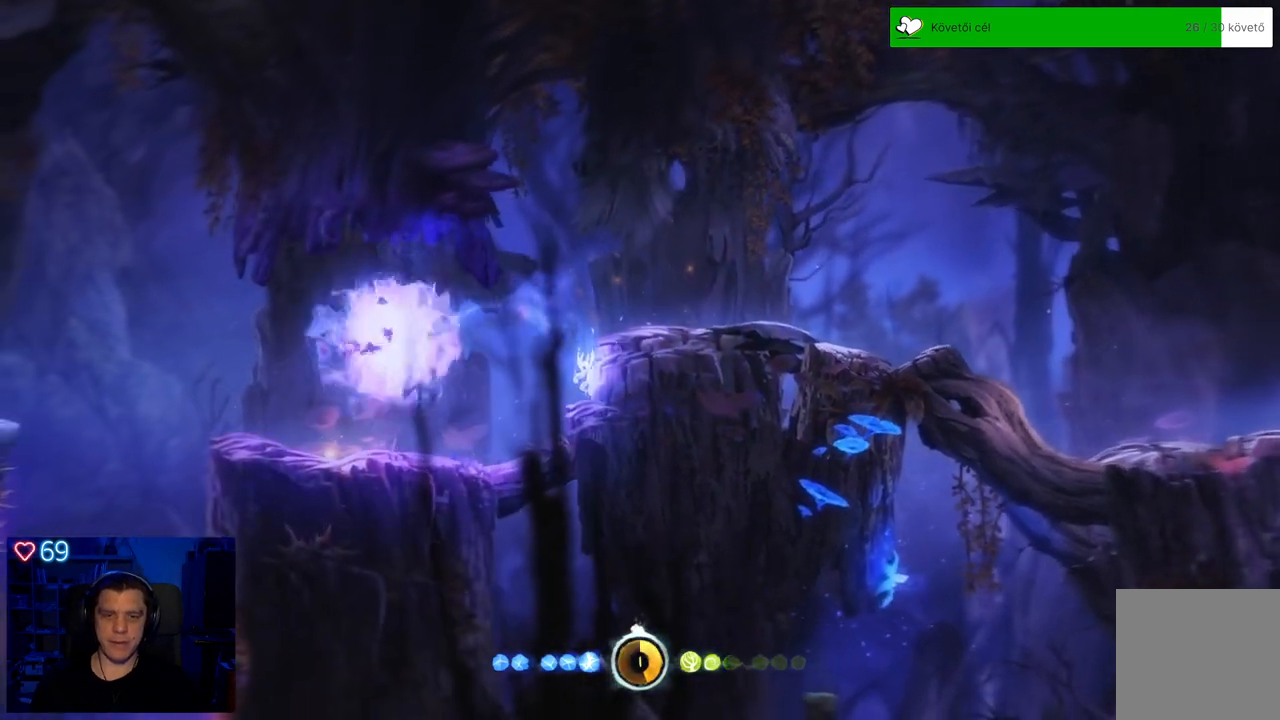
Gameplay with a controller (Xbox layout); each line is a JSON object with the inputs held at the frame after it. "events" lists button and stick changes between this image and that frame as [ms after this image, input, new state], when the widget could be followed in between. Not read: L3.
{"buttons": [], "left_stick": "left", "right_stick": "center"}
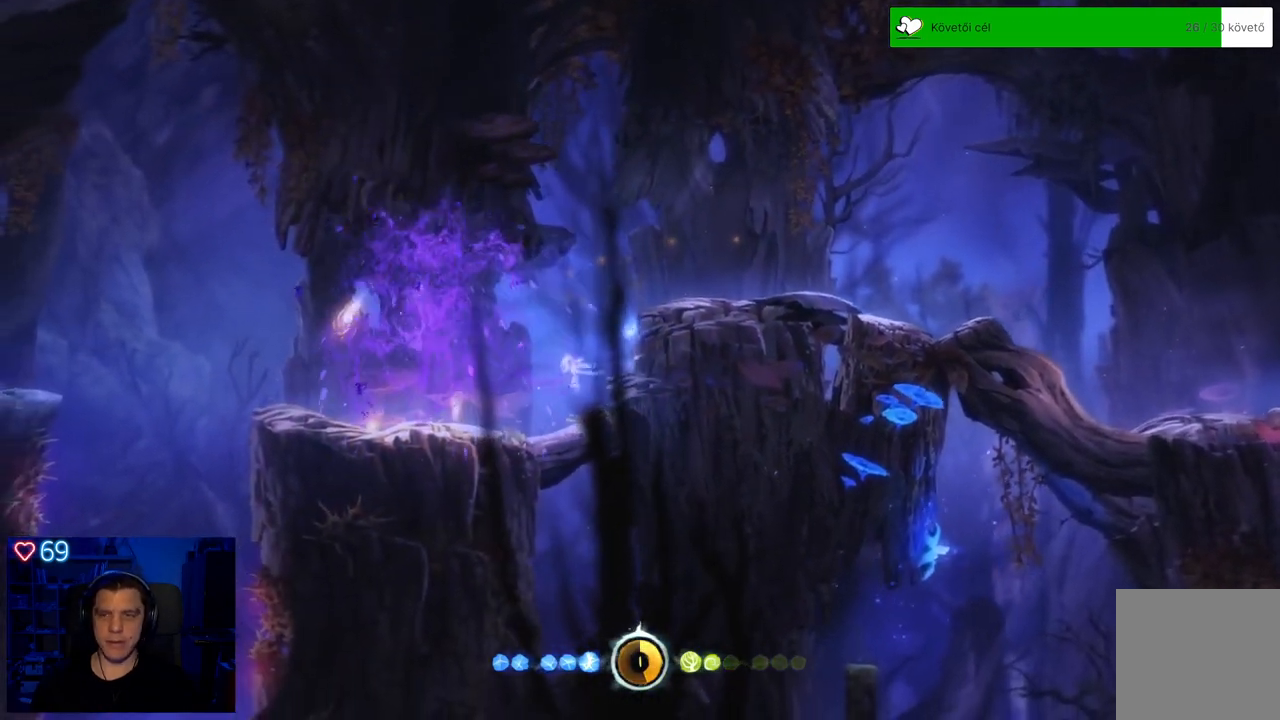
{"buttons": [], "left_stick": "right", "right_stick": "center", "events": [[183, "left_stick", "center"], [417, "left_stick", "right"]]}
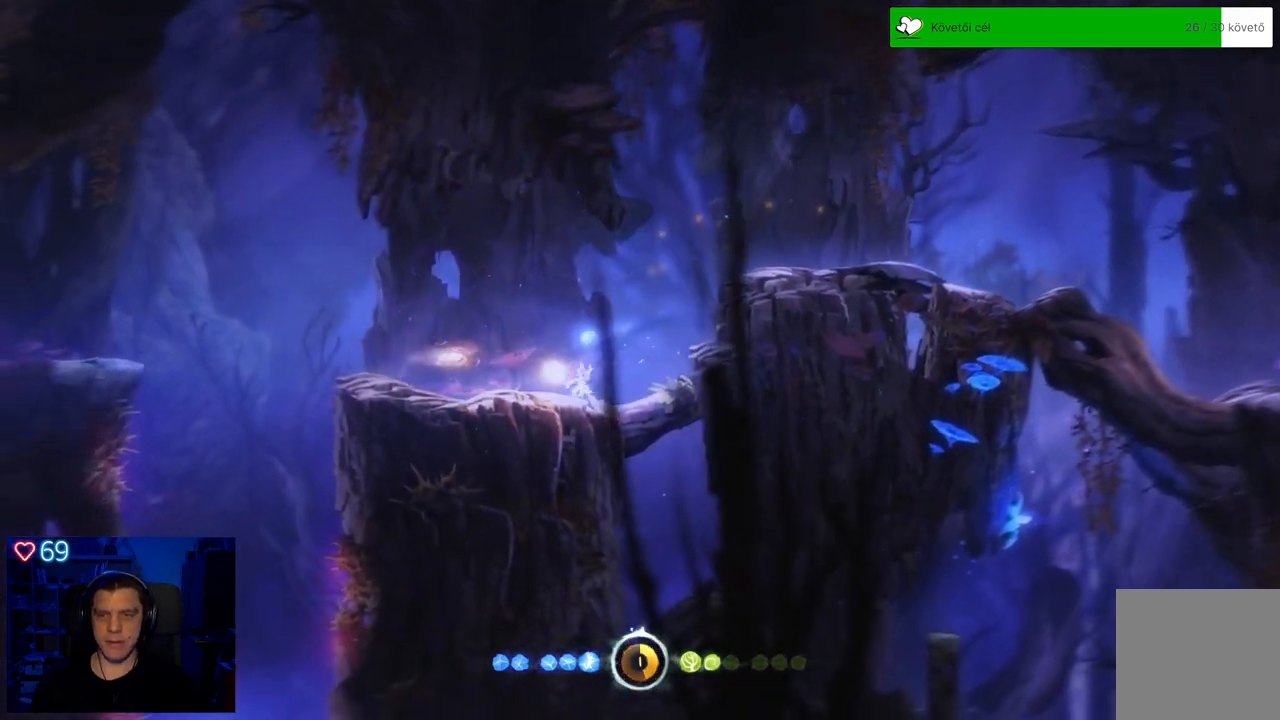
{"buttons": ["A"], "left_stick": "right", "right_stick": "center", "events": [[150, "A", "down"]]}
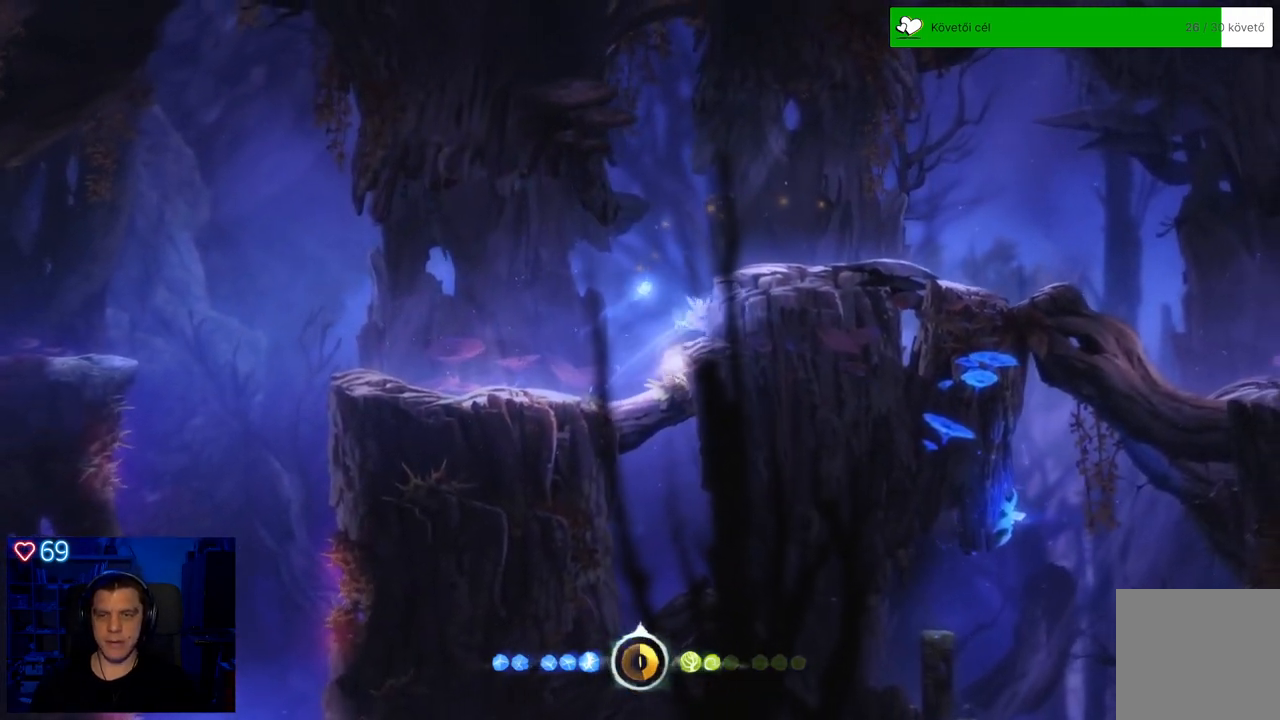
{"buttons": ["A"], "left_stick": "right", "right_stick": "center", "events": [[83, "A", "up"], [367, "A", "down"]]}
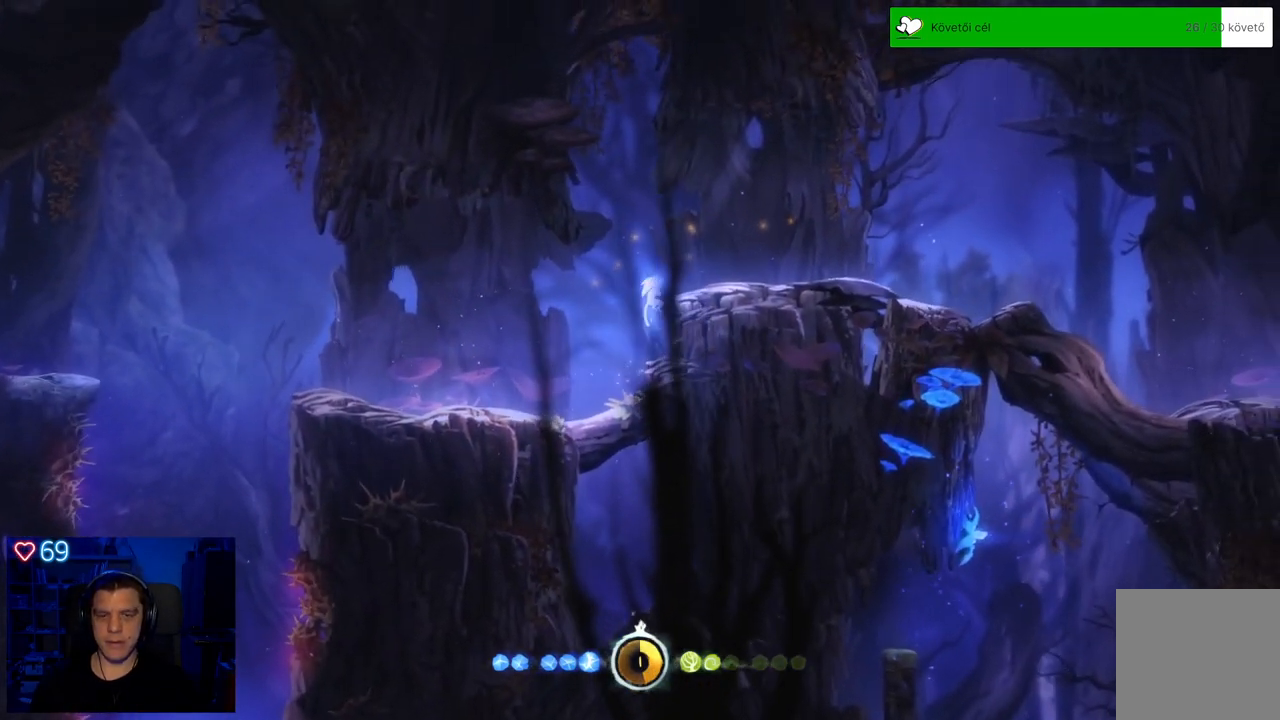
{"buttons": [], "left_stick": "right", "right_stick": "center", "events": [[150, "A", "up"]]}
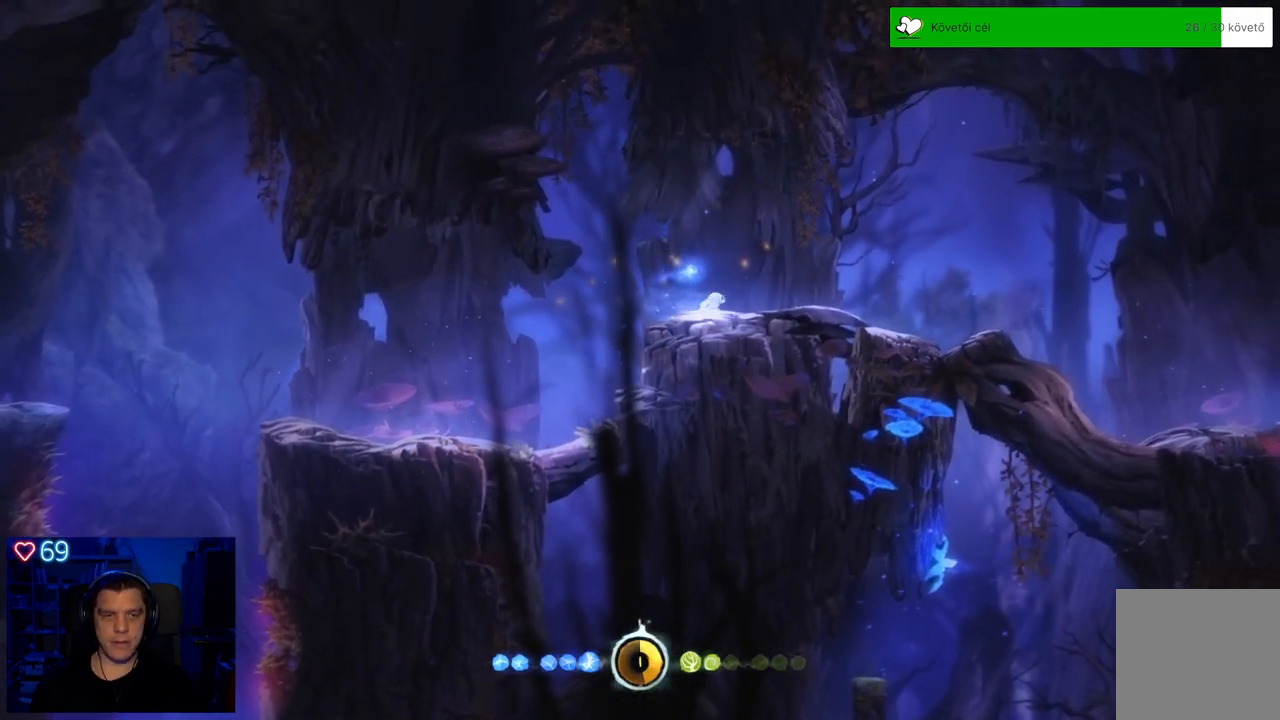
{"buttons": [], "left_stick": "right", "right_stick": "center", "events": []}
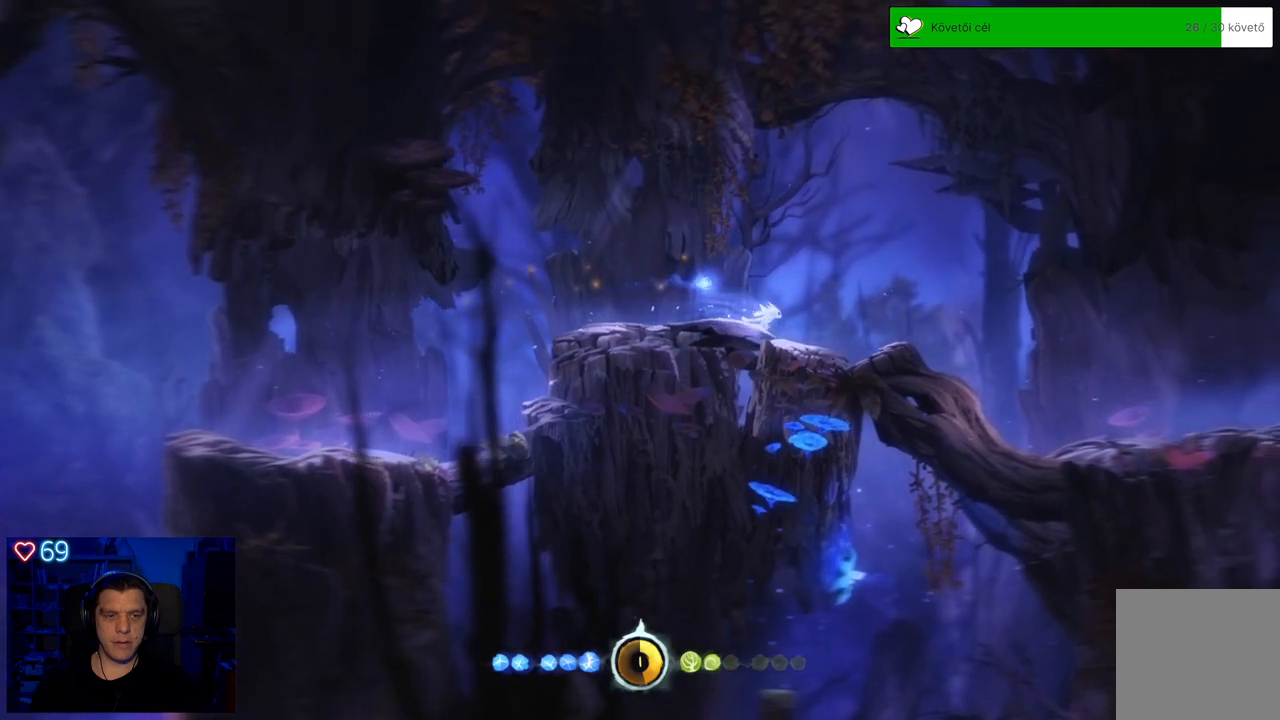
{"buttons": [], "left_stick": "right", "right_stick": "center", "events": []}
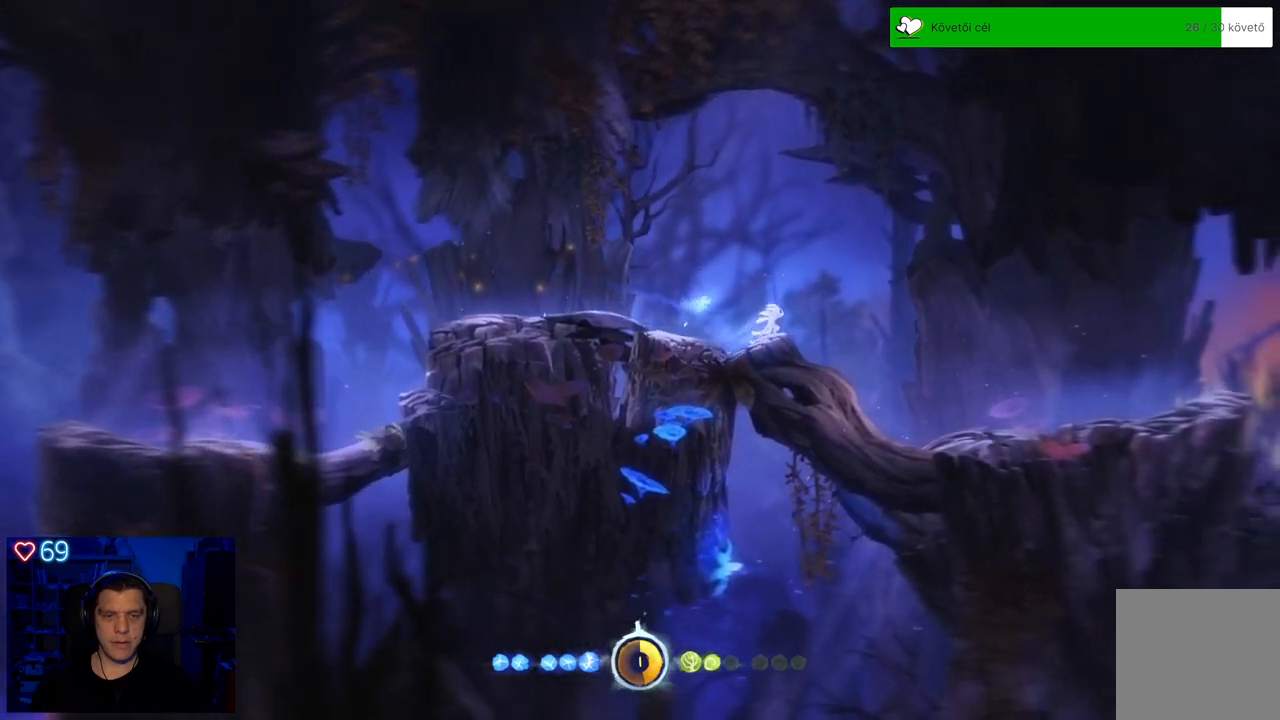
{"buttons": ["A"], "left_stick": "center", "right_stick": "center", "events": [[317, "left_stick", "center"], [483, "A", "down"]]}
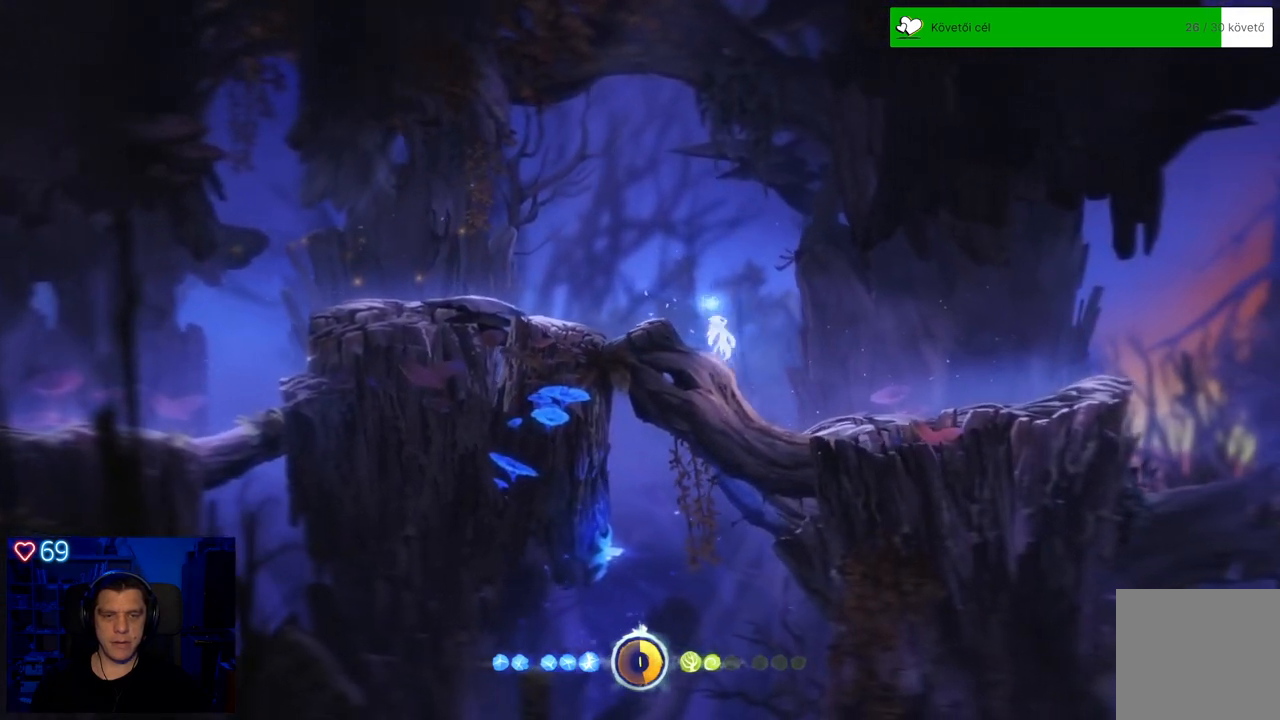
{"buttons": ["DPAD_DOWN"], "left_stick": "center", "right_stick": "center", "events": [[200, "A", "up"], [217, "DPAD_DOWN", "down"]]}
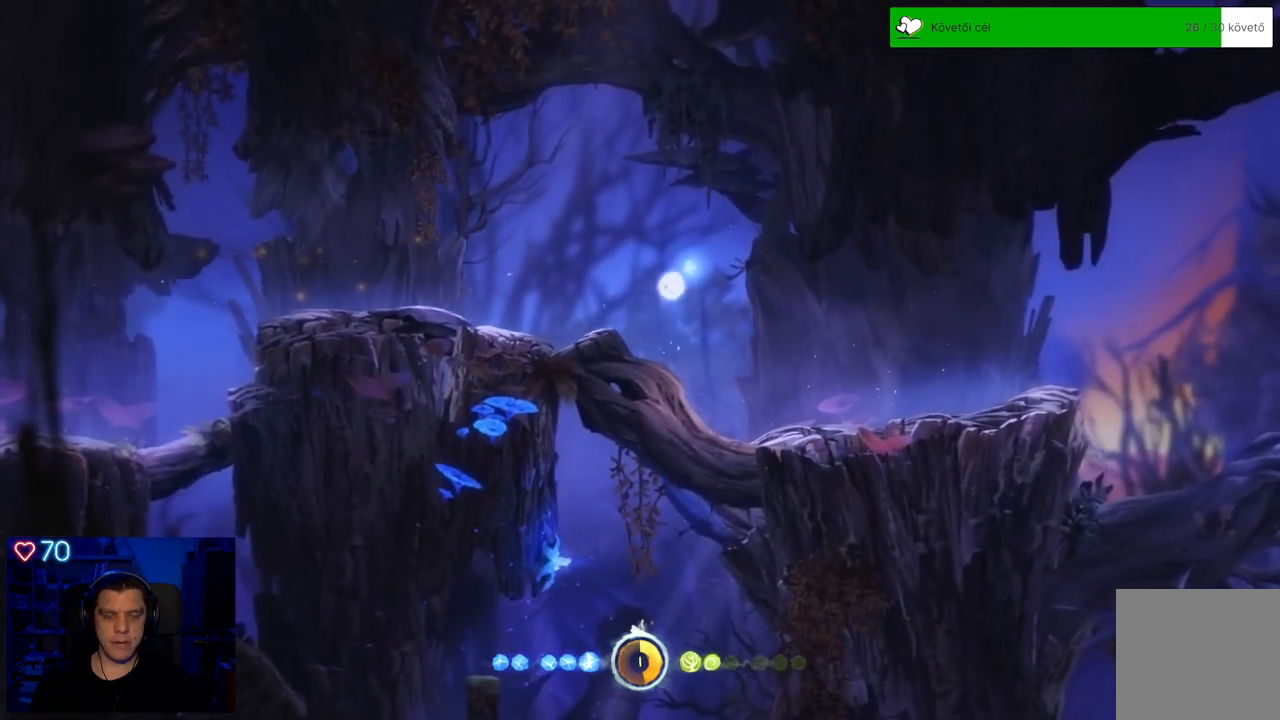
{"buttons": [], "left_stick": "left", "right_stick": "center", "events": [[250, "DPAD_DOWN", "up"], [450, "left_stick", "left"]]}
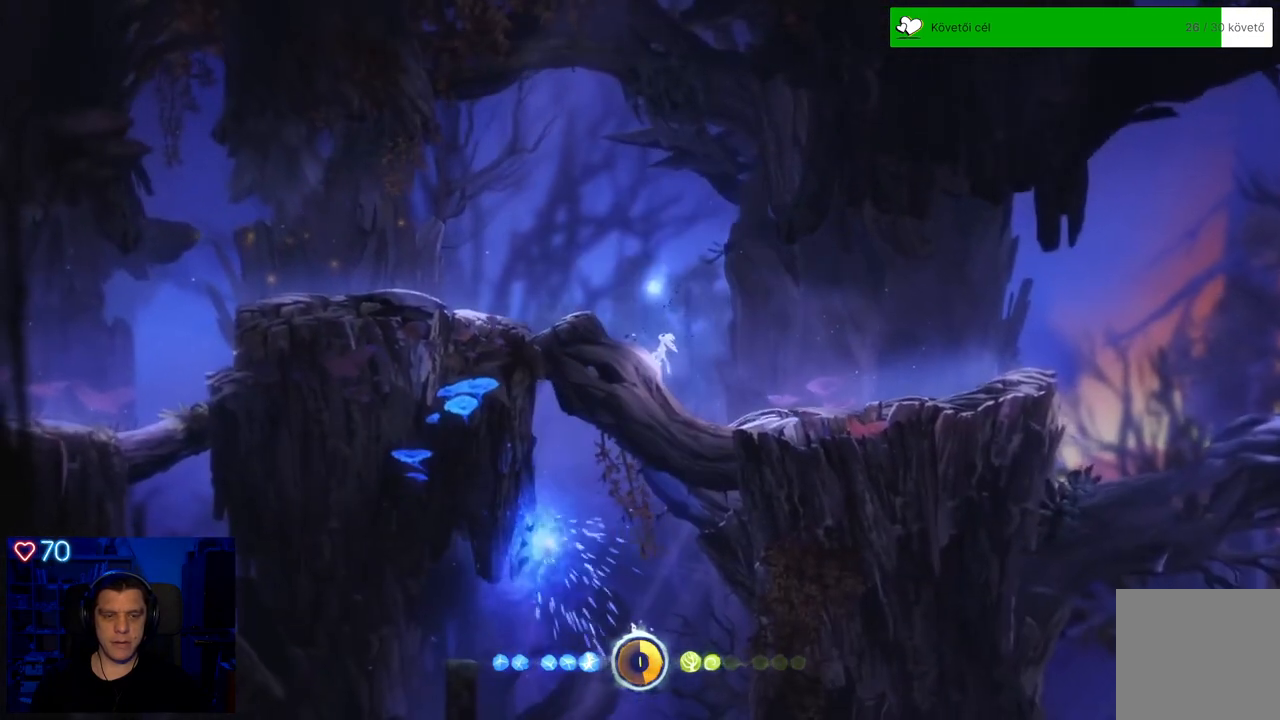
{"buttons": [], "left_stick": "left", "right_stick": "center", "events": []}
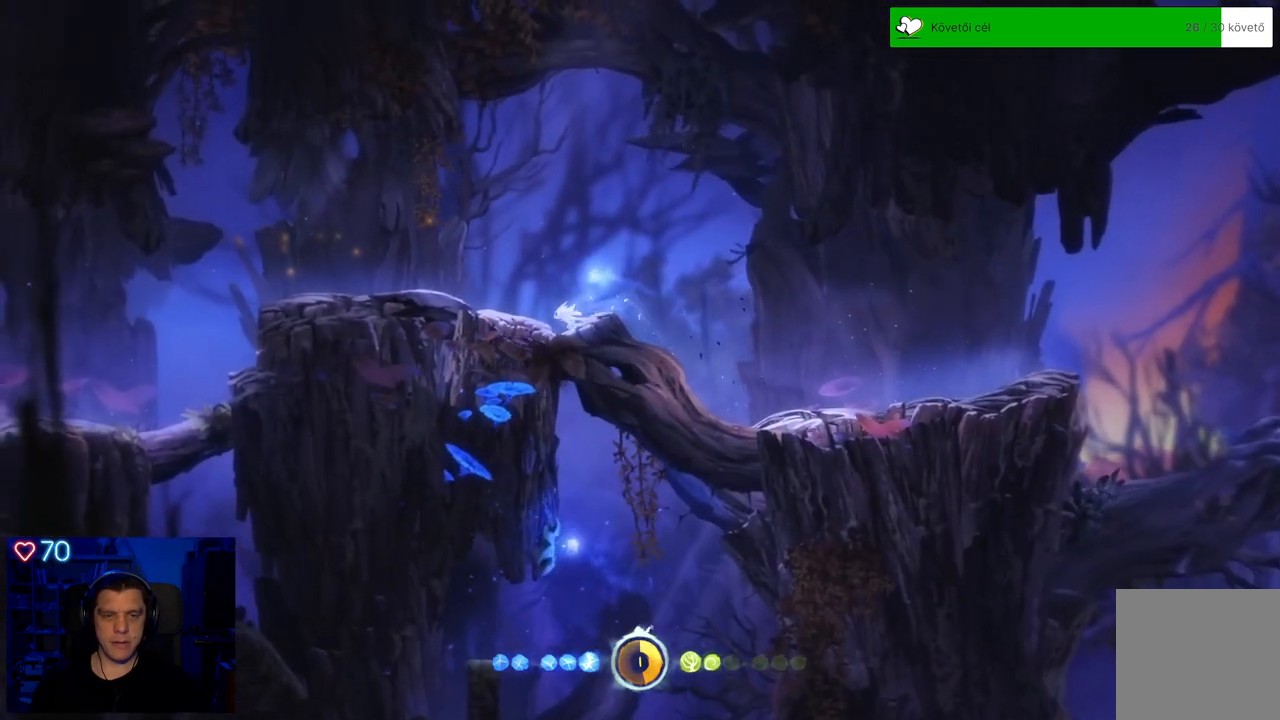
{"buttons": [], "left_stick": "center", "right_stick": "center", "events": [[433, "left_stick", "center"]]}
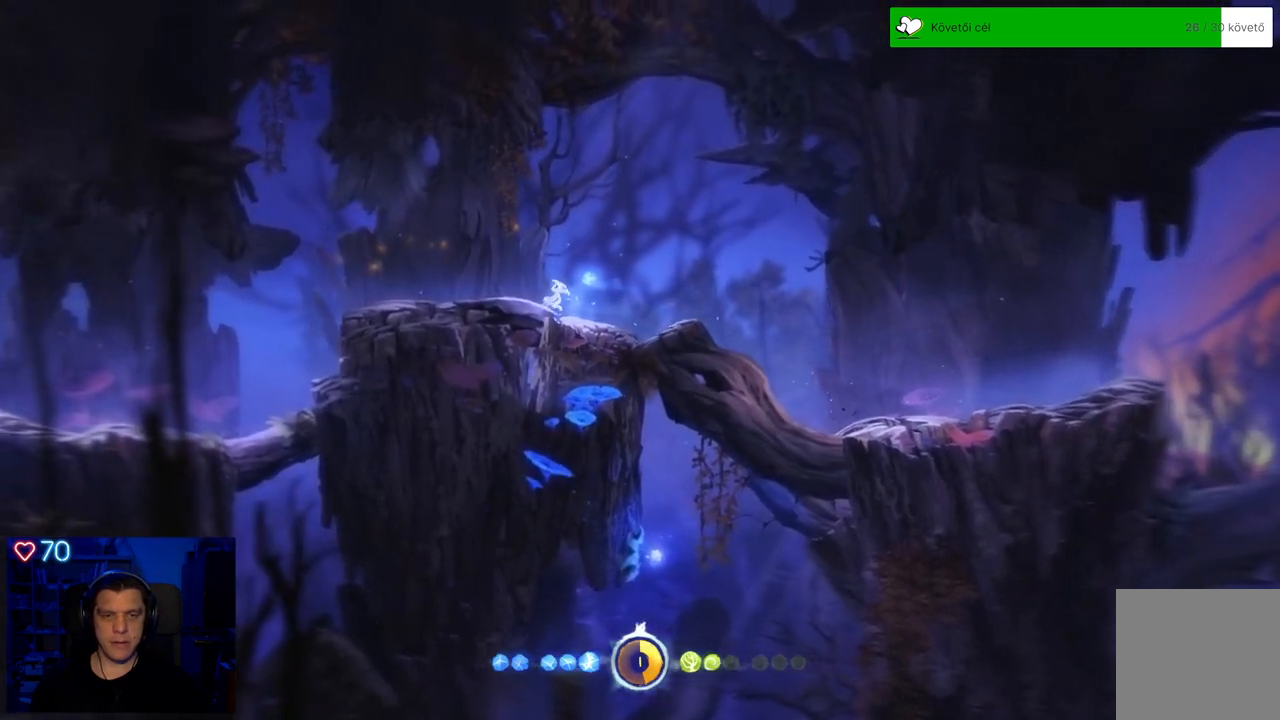
{"buttons": [], "left_stick": "left", "right_stick": "center", "events": [[333, "left_stick", "left"]]}
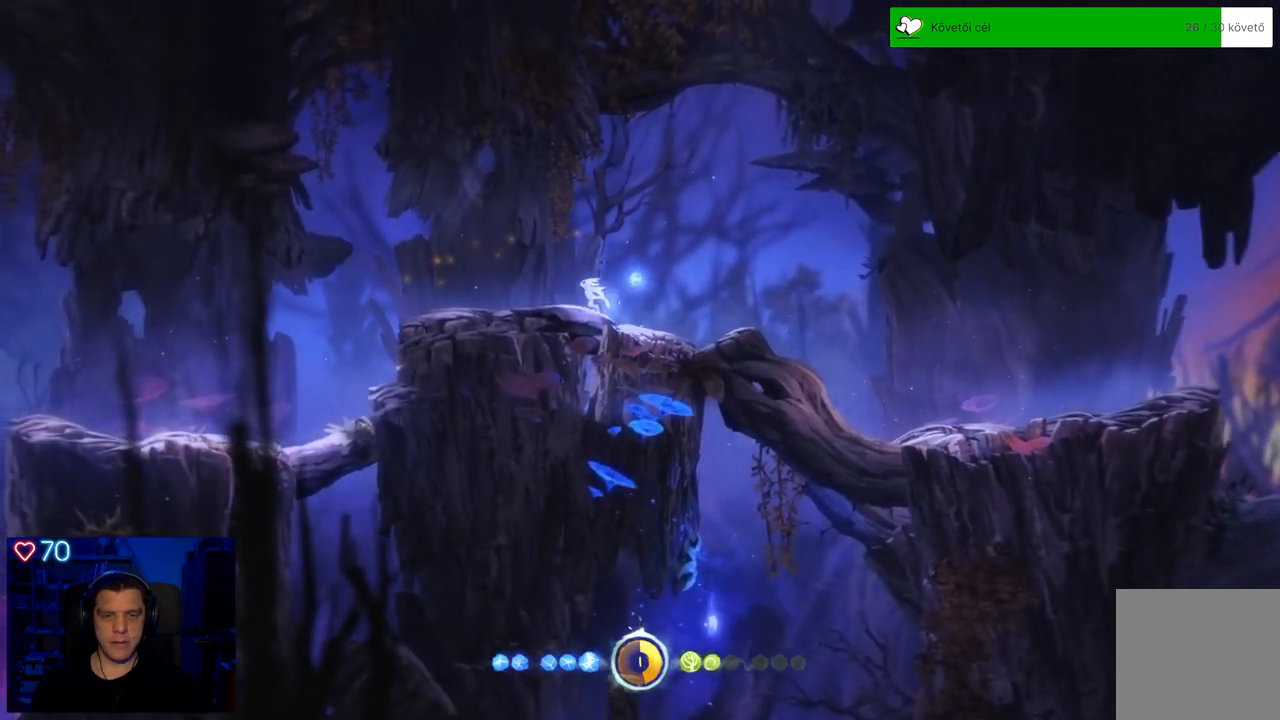
{"buttons": [], "left_stick": "left", "right_stick": "center", "events": []}
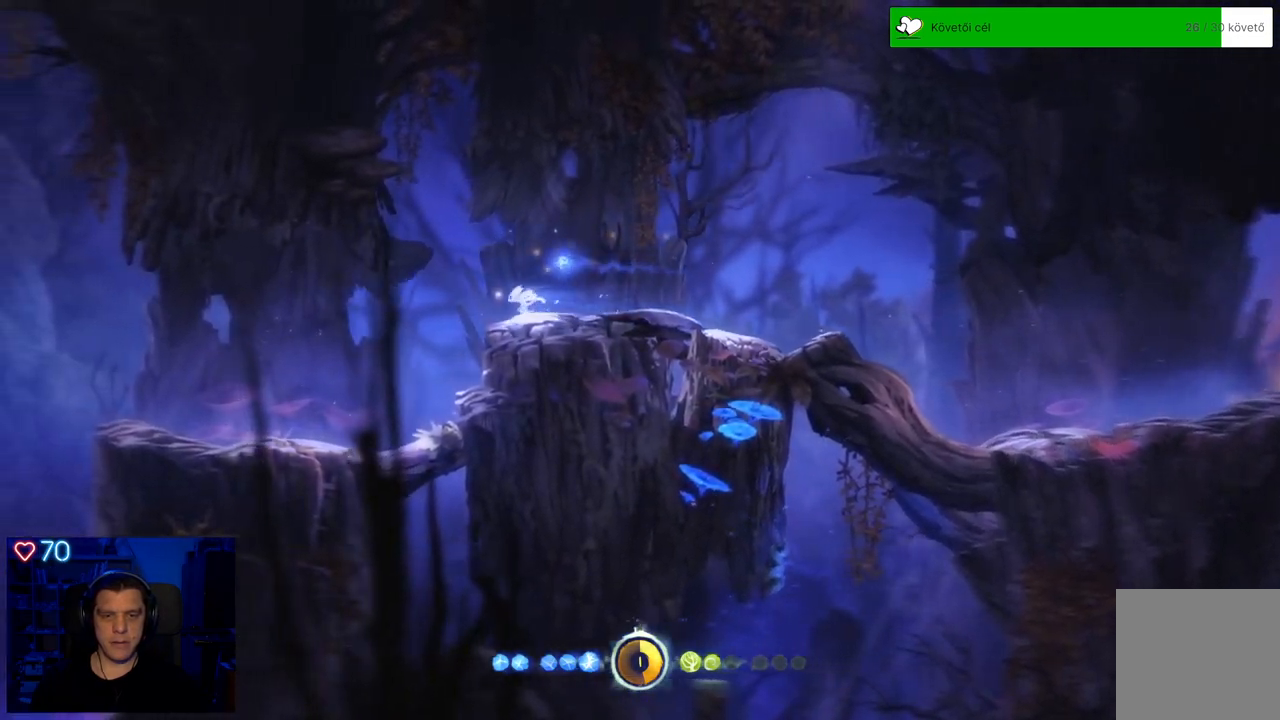
{"buttons": [], "left_stick": "left", "right_stick": "center", "events": []}
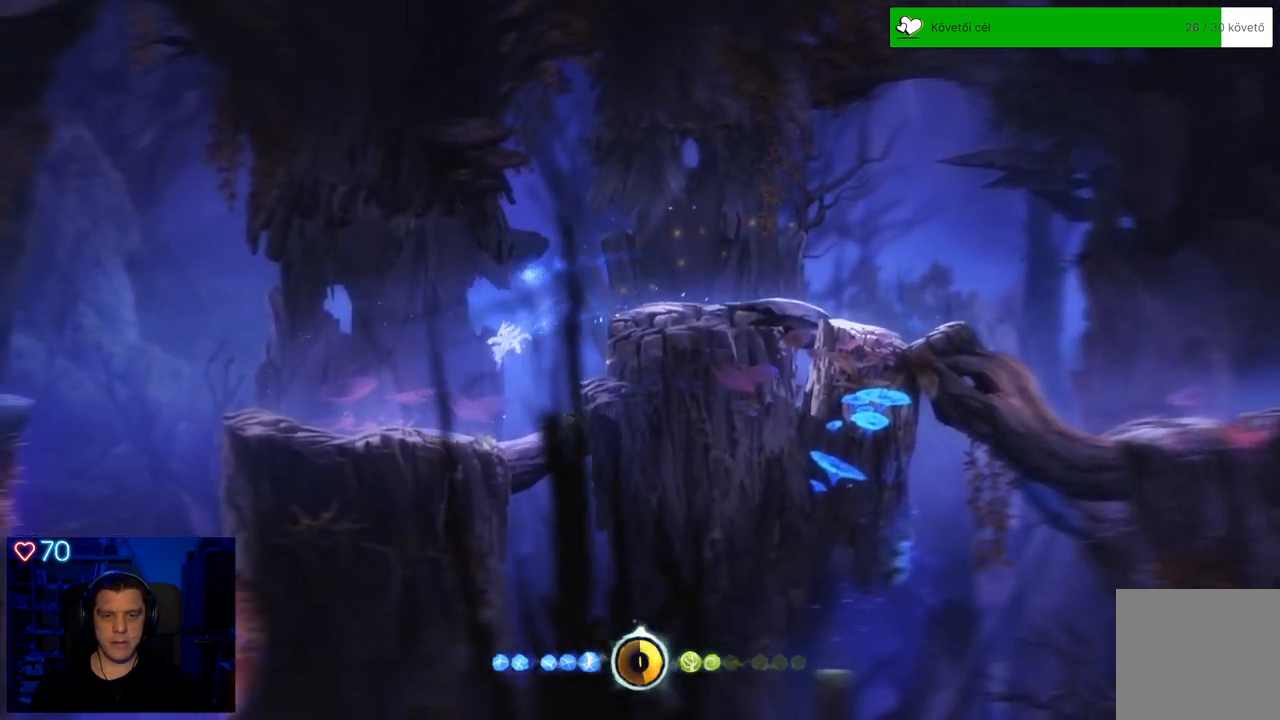
{"buttons": [], "left_stick": "left", "right_stick": "center", "events": []}
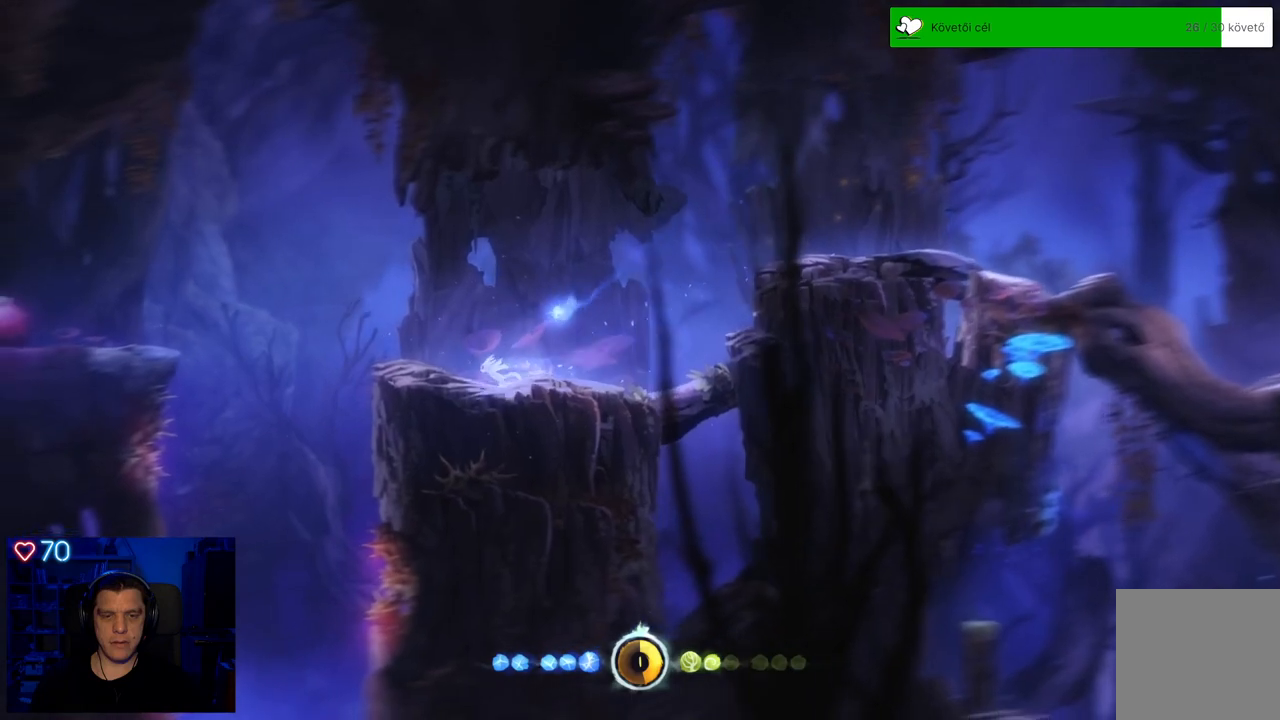
{"buttons": [], "left_stick": "left", "right_stick": "center", "events": []}
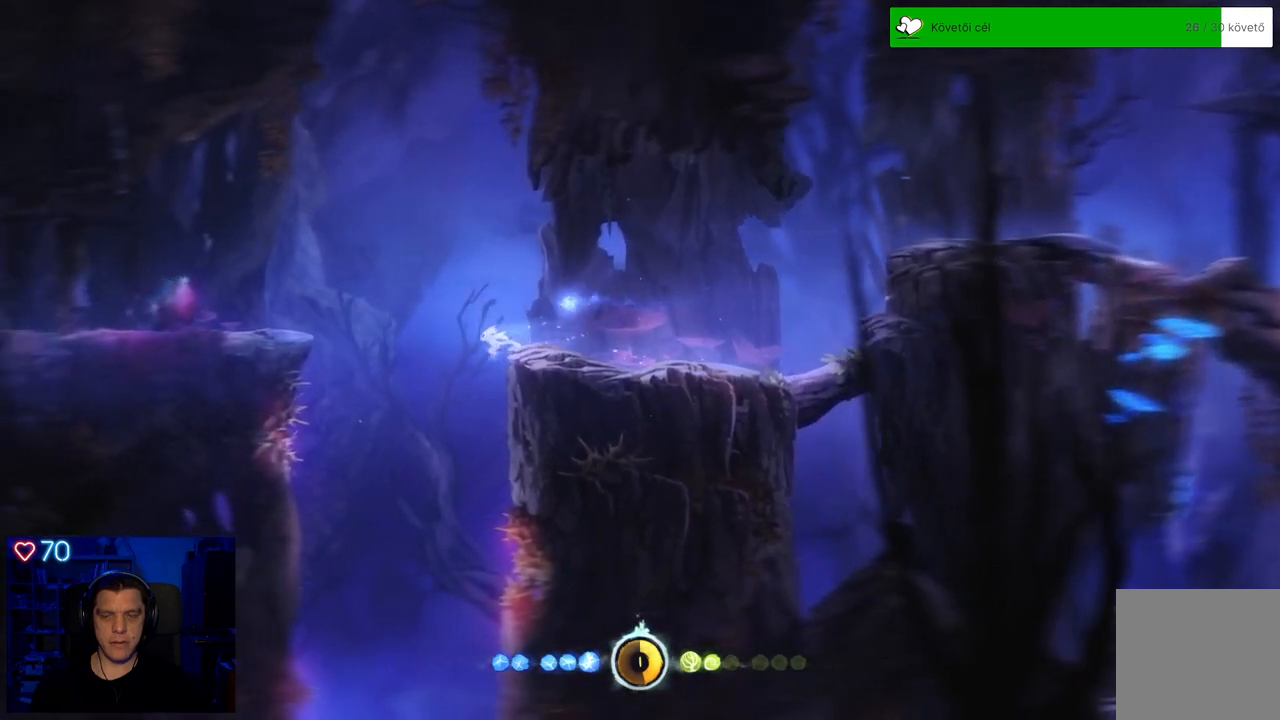
{"buttons": [], "left_stick": "right", "right_stick": "center", "events": [[133, "left_stick", "center"], [383, "left_stick", "right"]]}
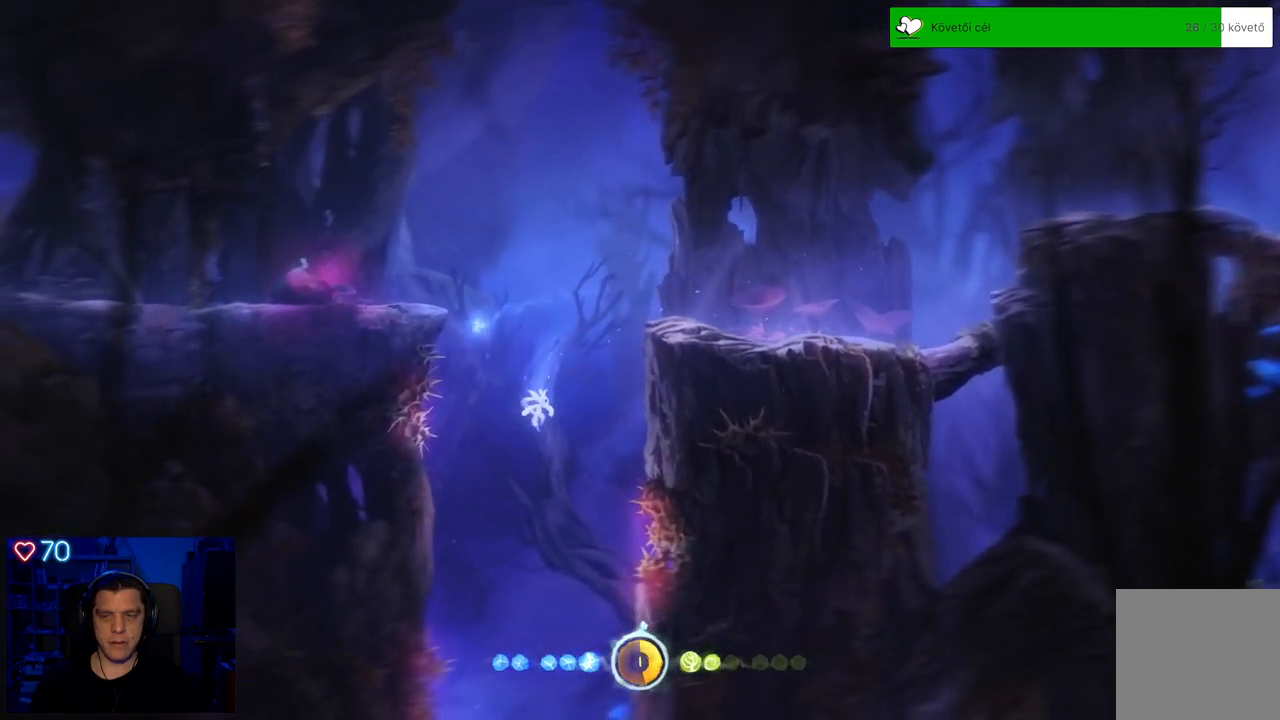
{"buttons": ["A"], "left_stick": "center", "right_stick": "center", "events": [[117, "left_stick", "center"], [450, "A", "down"]]}
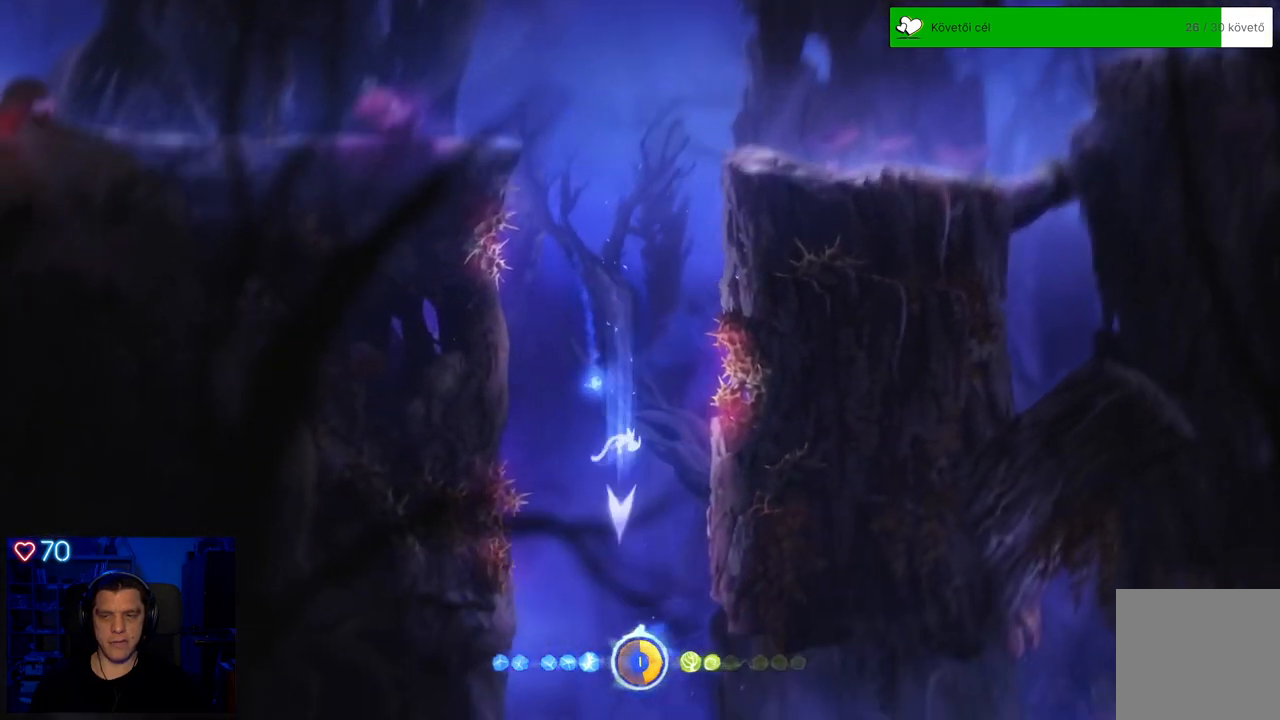
{"buttons": [], "left_stick": "right", "right_stick": "center", "events": [[167, "A", "up"], [467, "left_stick", "right"]]}
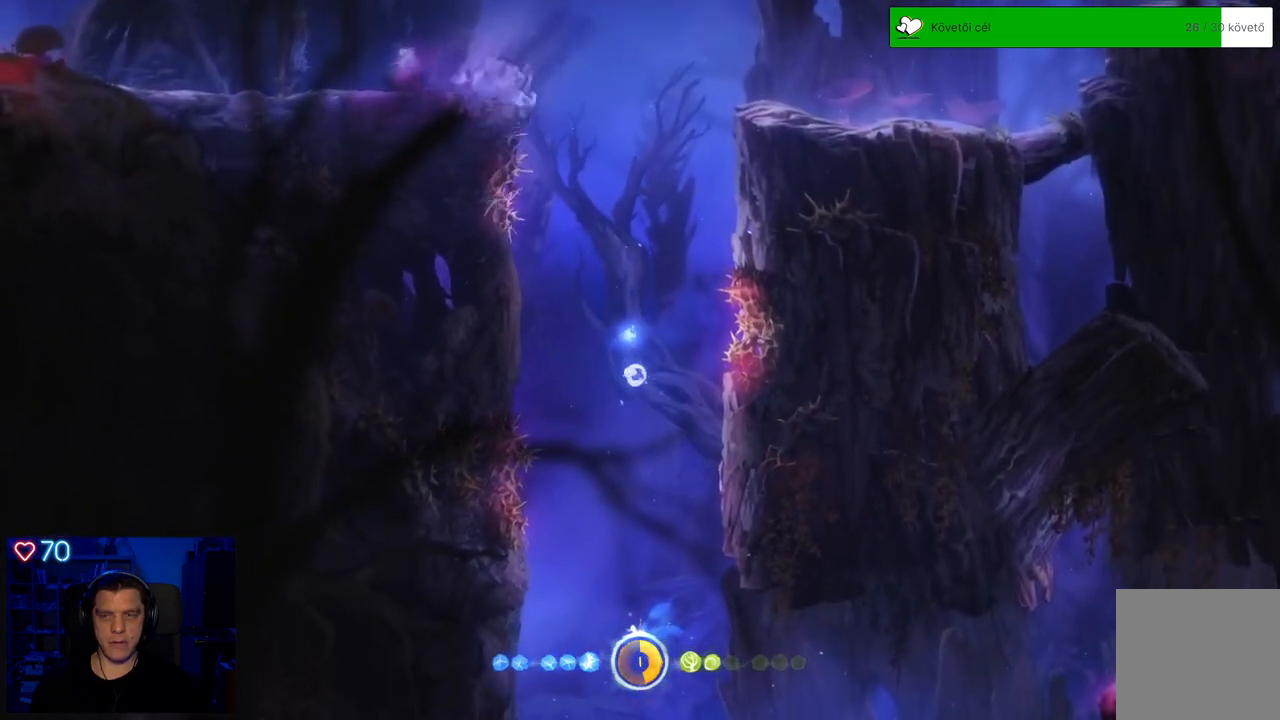
{"buttons": [], "left_stick": "center", "right_stick": "center", "events": [[483, "left_stick", "center"]]}
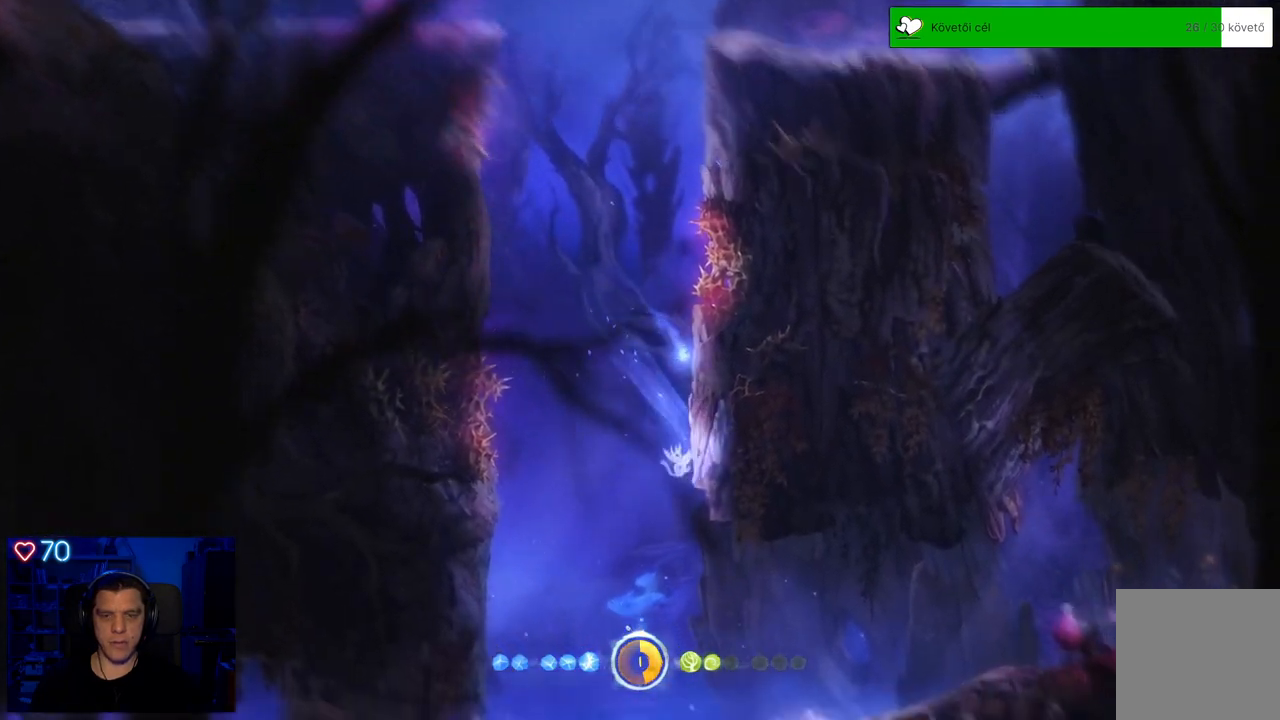
{"buttons": ["A"], "left_stick": "right", "right_stick": "center", "events": [[283, "left_stick", "right"], [500, "A", "down"]]}
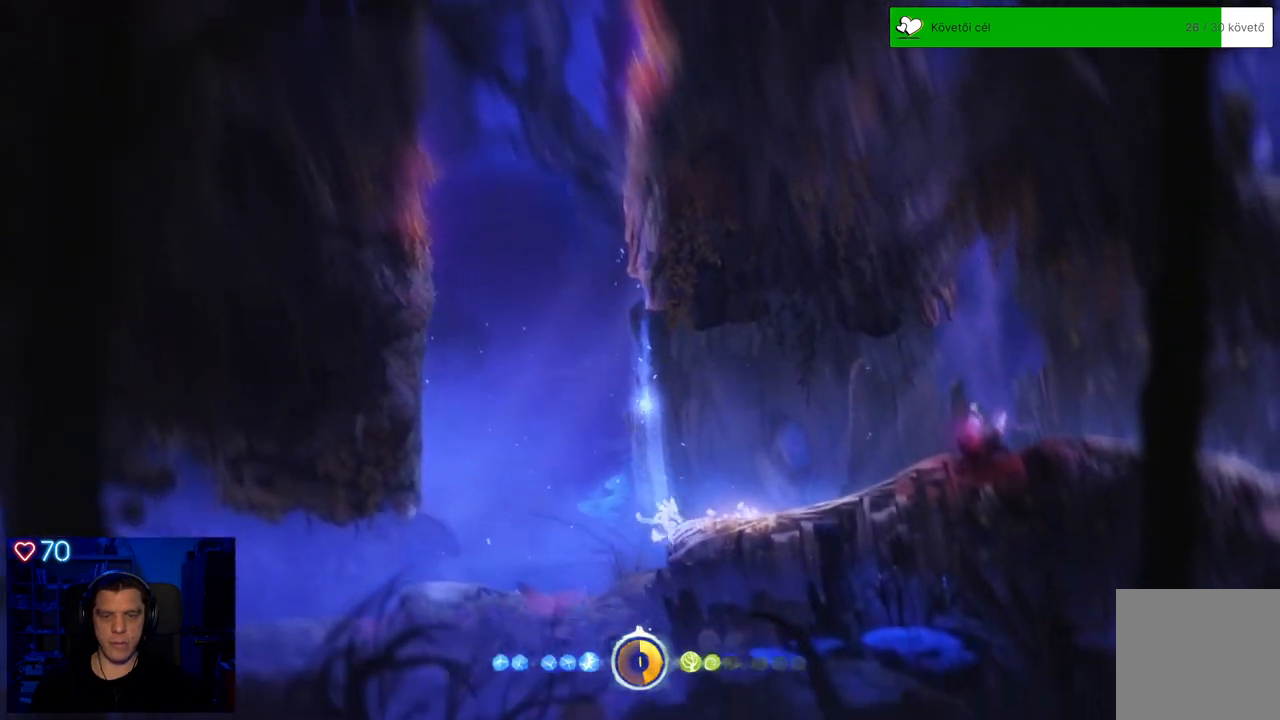
{"buttons": ["A"], "left_stick": "right", "right_stick": "center", "events": [[83, "A", "up"], [150, "left_stick", "center"], [283, "A", "down"], [300, "left_stick", "right"]]}
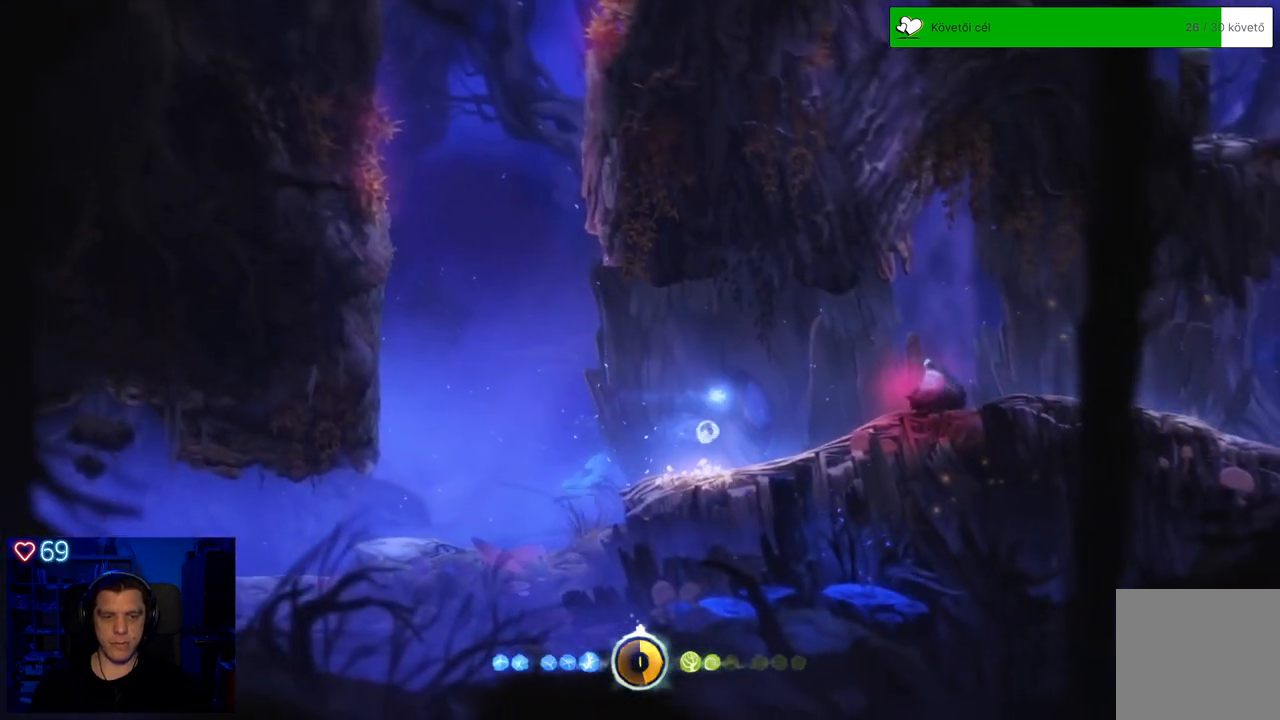
{"buttons": [], "left_stick": "center", "right_stick": "center", "events": [[17, "A", "up"], [200, "left_stick", "center"]]}
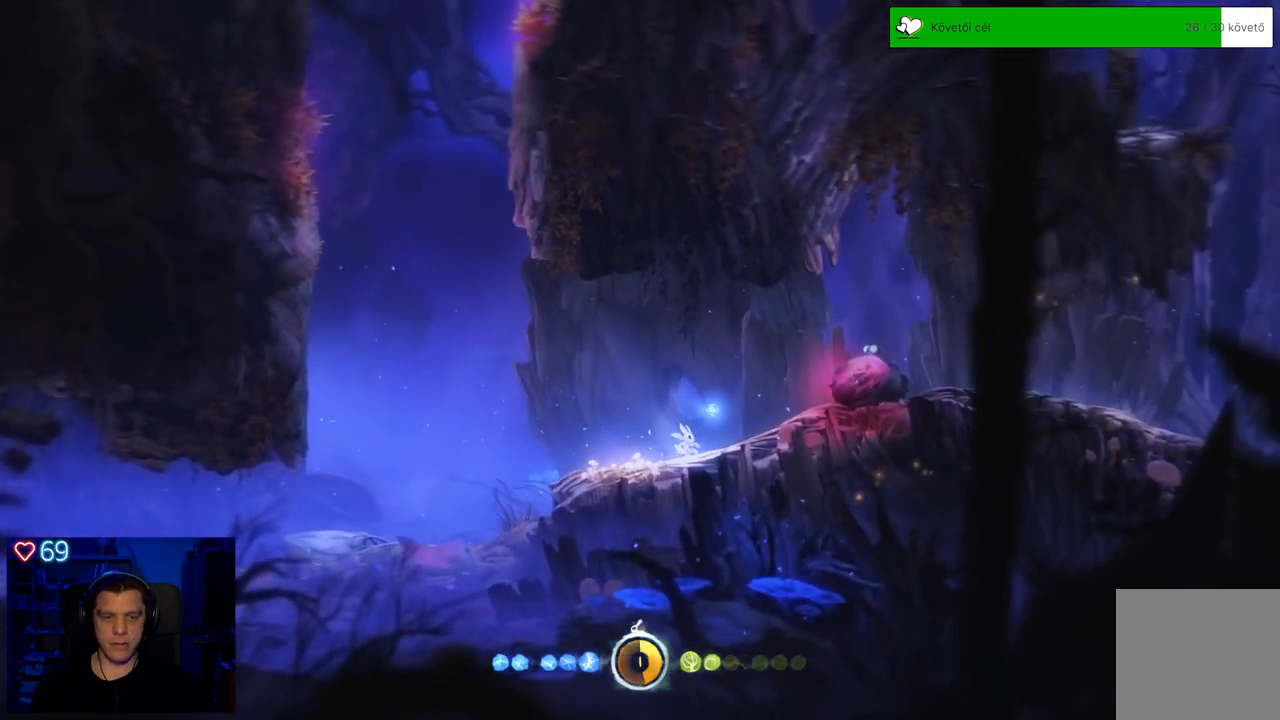
{"buttons": ["Y"], "left_stick": "left", "right_stick": "center", "events": [[200, "Y", "down"], [383, "left_stick", "left"]]}
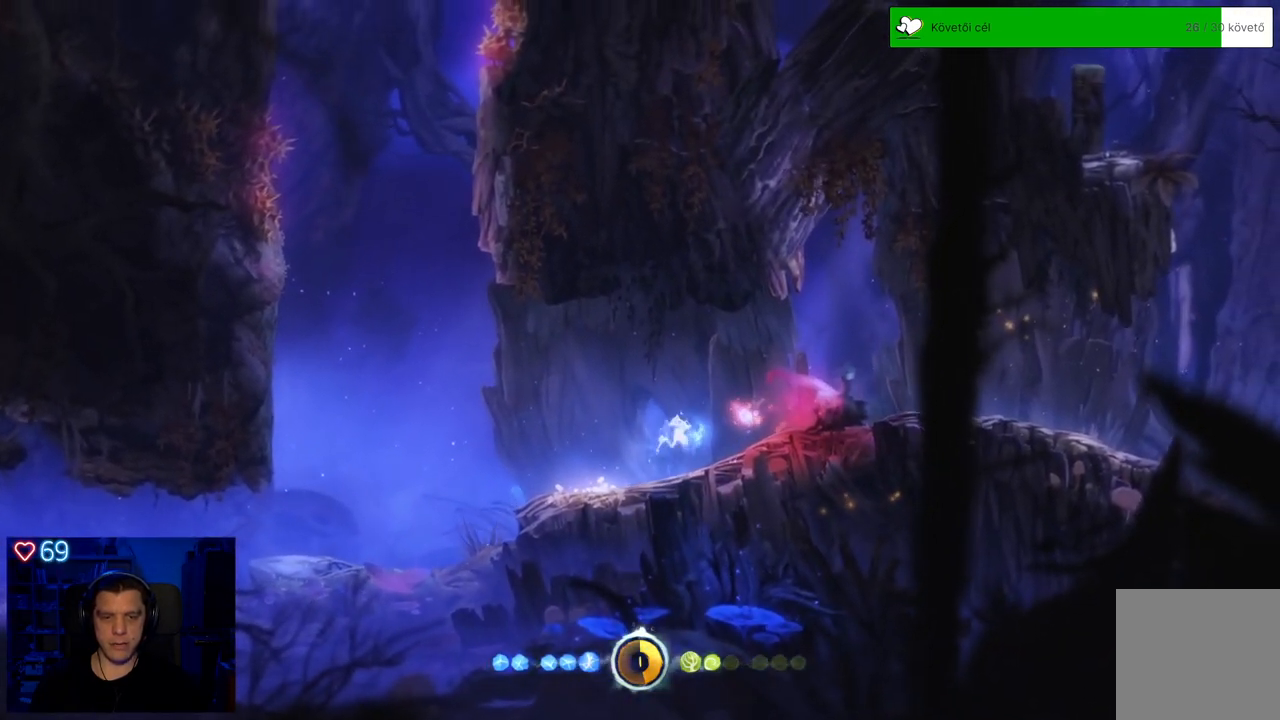
{"buttons": ["Y"], "left_stick": "left", "right_stick": "center", "events": []}
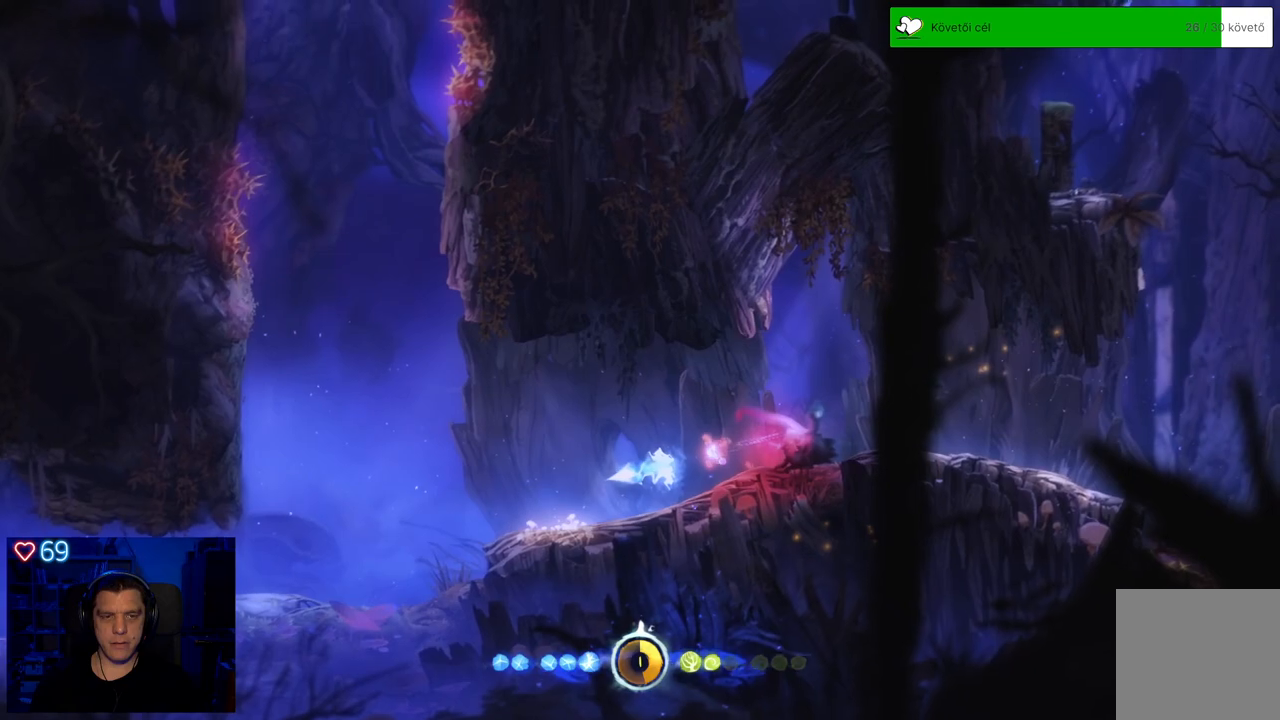
{"buttons": [], "left_stick": "center", "right_stick": "center", "events": [[317, "Y", "up"], [333, "left_stick", "center"]]}
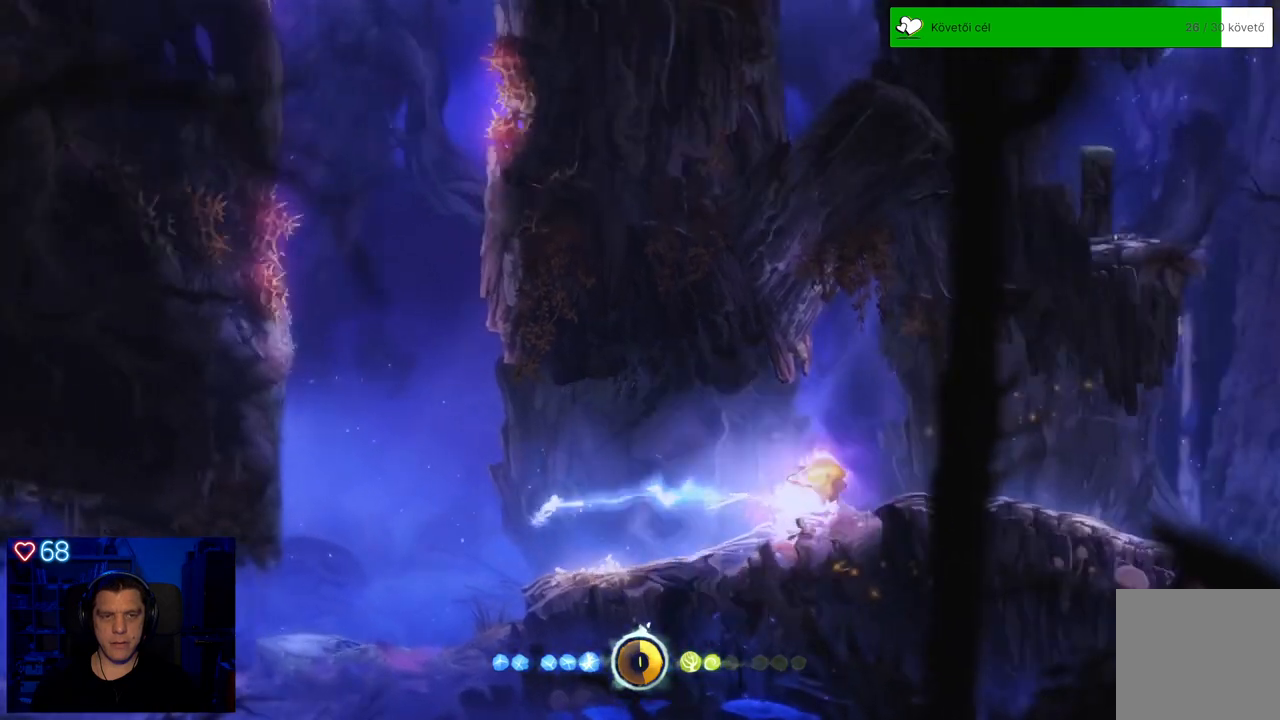
{"buttons": [], "left_stick": "right", "right_stick": "center", "events": [[150, "left_stick", "right"]]}
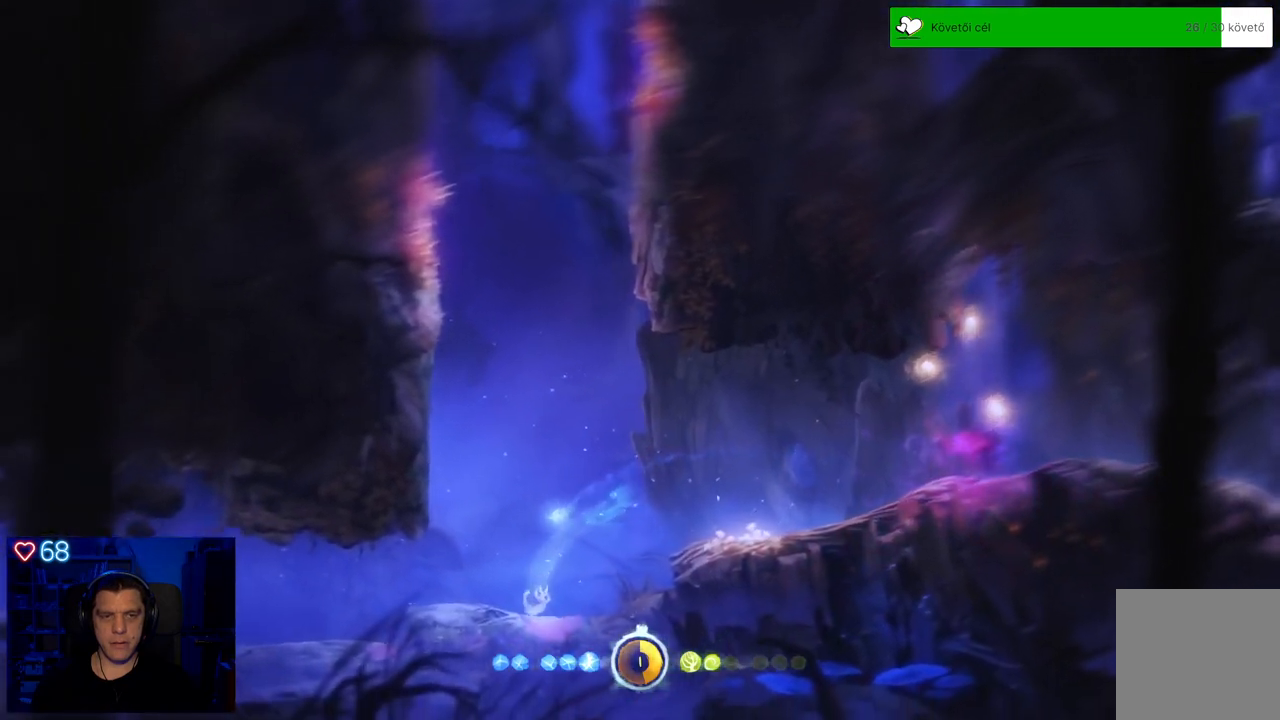
{"buttons": ["A"], "left_stick": "right", "right_stick": "center", "events": [[33, "A", "down"], [383, "A", "up"], [450, "A", "down"]]}
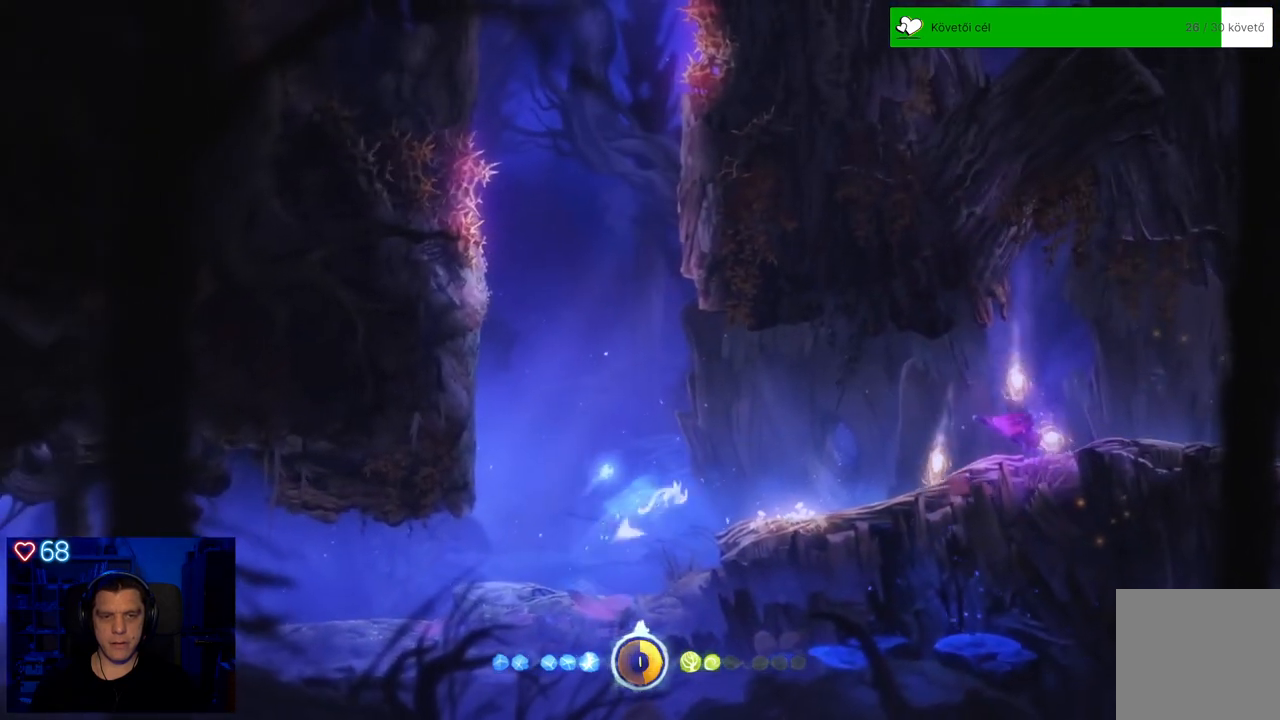
{"buttons": [], "left_stick": "right", "right_stick": "center", "events": [[233, "A", "up"]]}
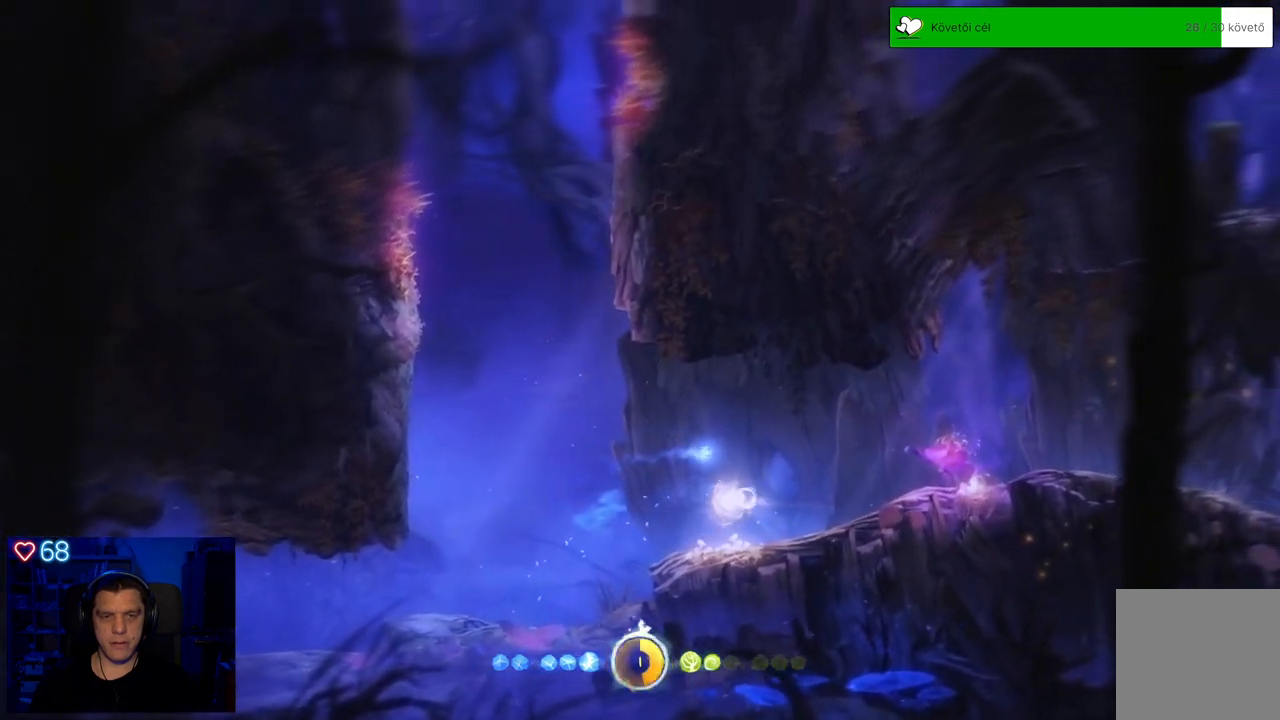
{"buttons": [], "left_stick": "right", "right_stick": "center", "events": []}